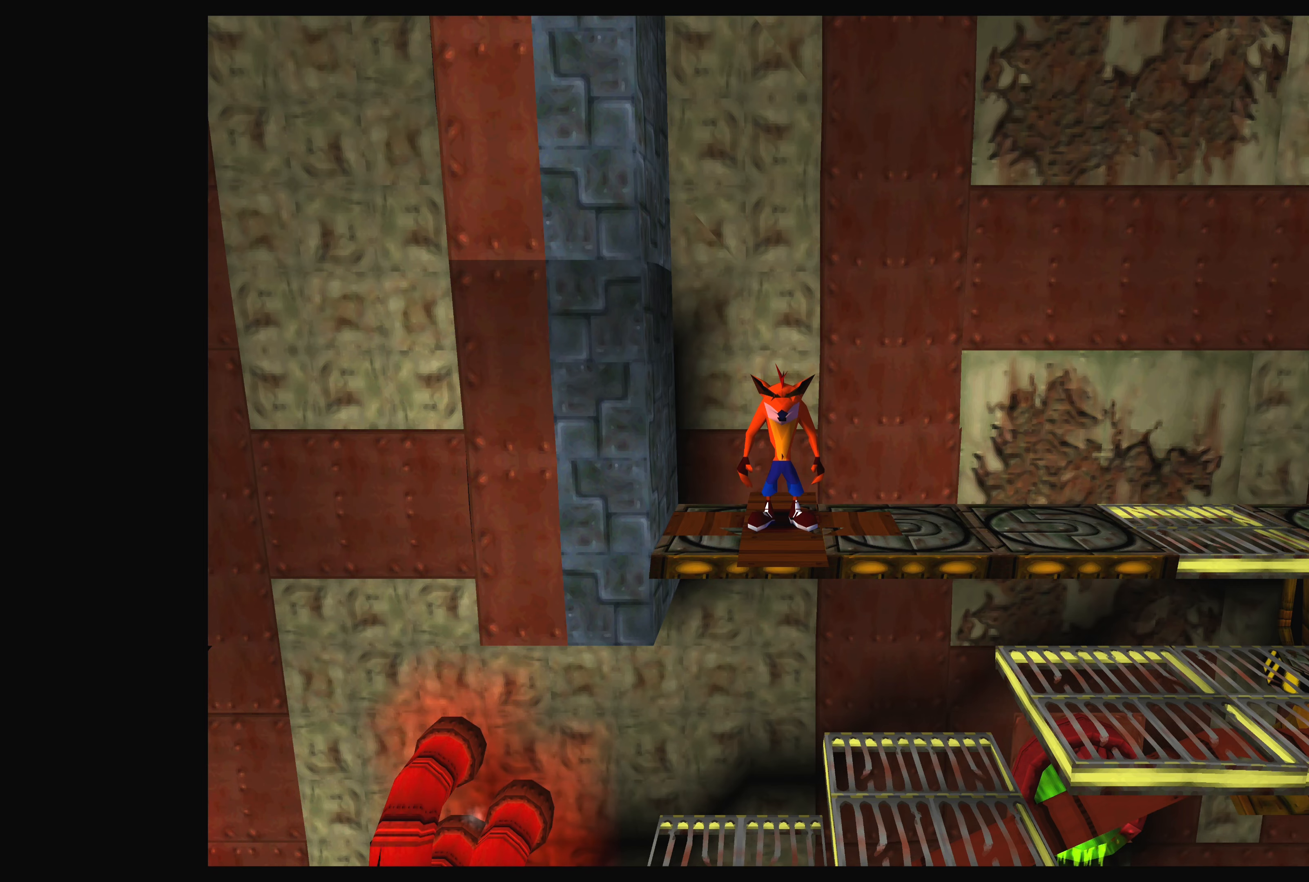
Gameplay with a controller (PlayStation layout); each line is a JSON object with the inputs held at the frame after it. "events" lists button and stick changes between this image and that frame as [ms after this image, input, new state], when the widget could be followed in between. Not read: L2 L3 R2 R3 right_stick.
{"buttons": [], "left_stick": "center", "events": [[200, "TRIANGLE", "down"], [300, "TRIANGLE", "up"]]}
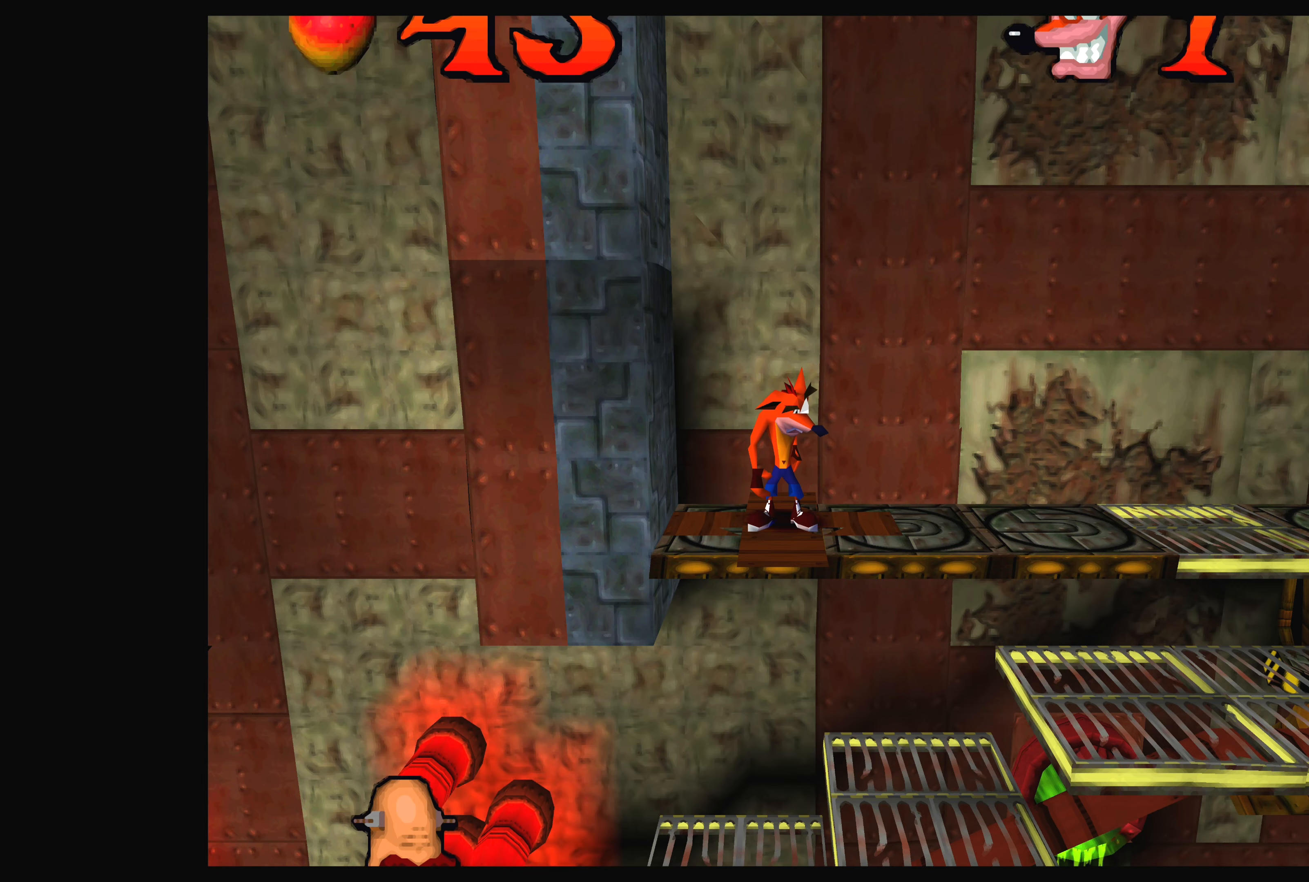
{"buttons": [], "left_stick": "center", "events": []}
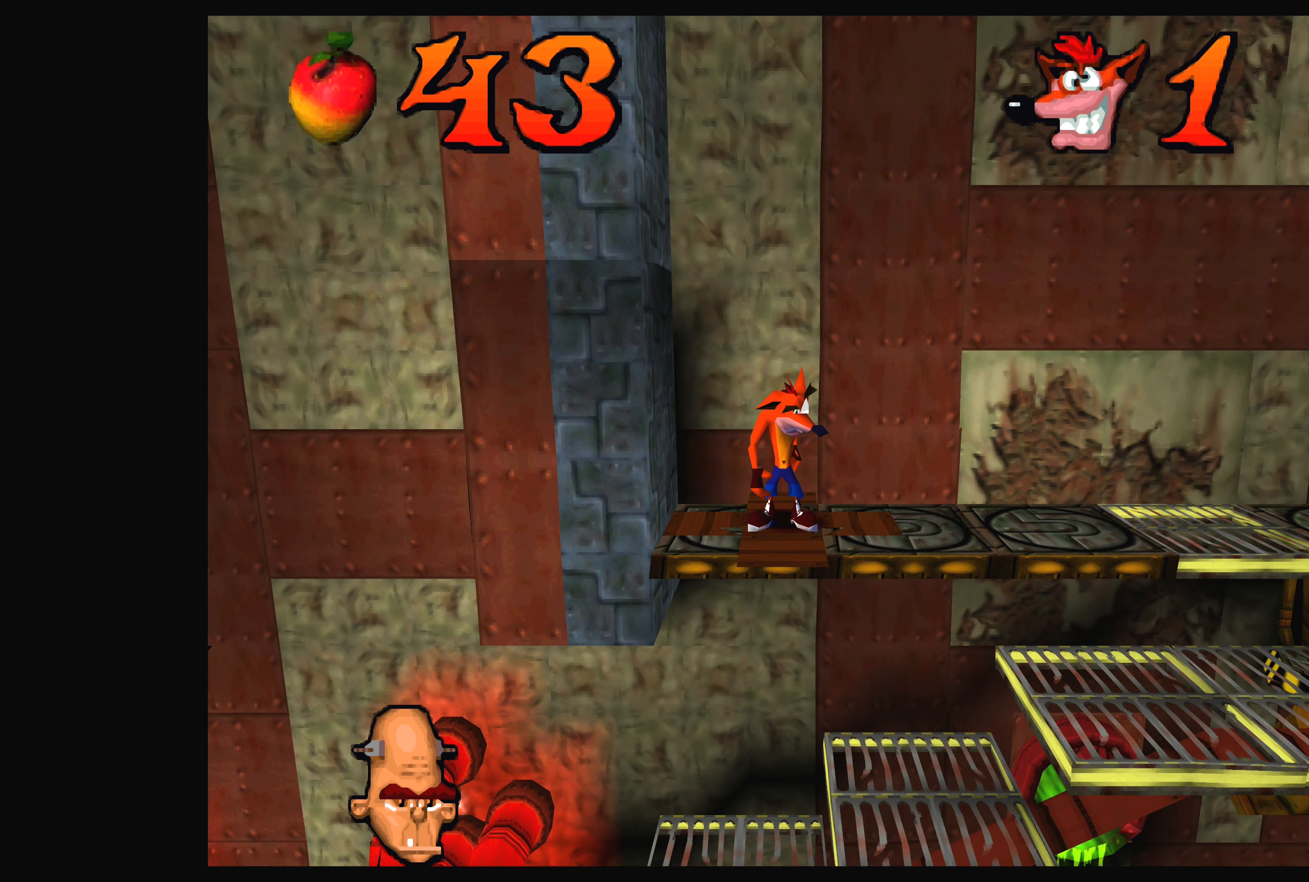
{"buttons": [], "left_stick": "center", "events": []}
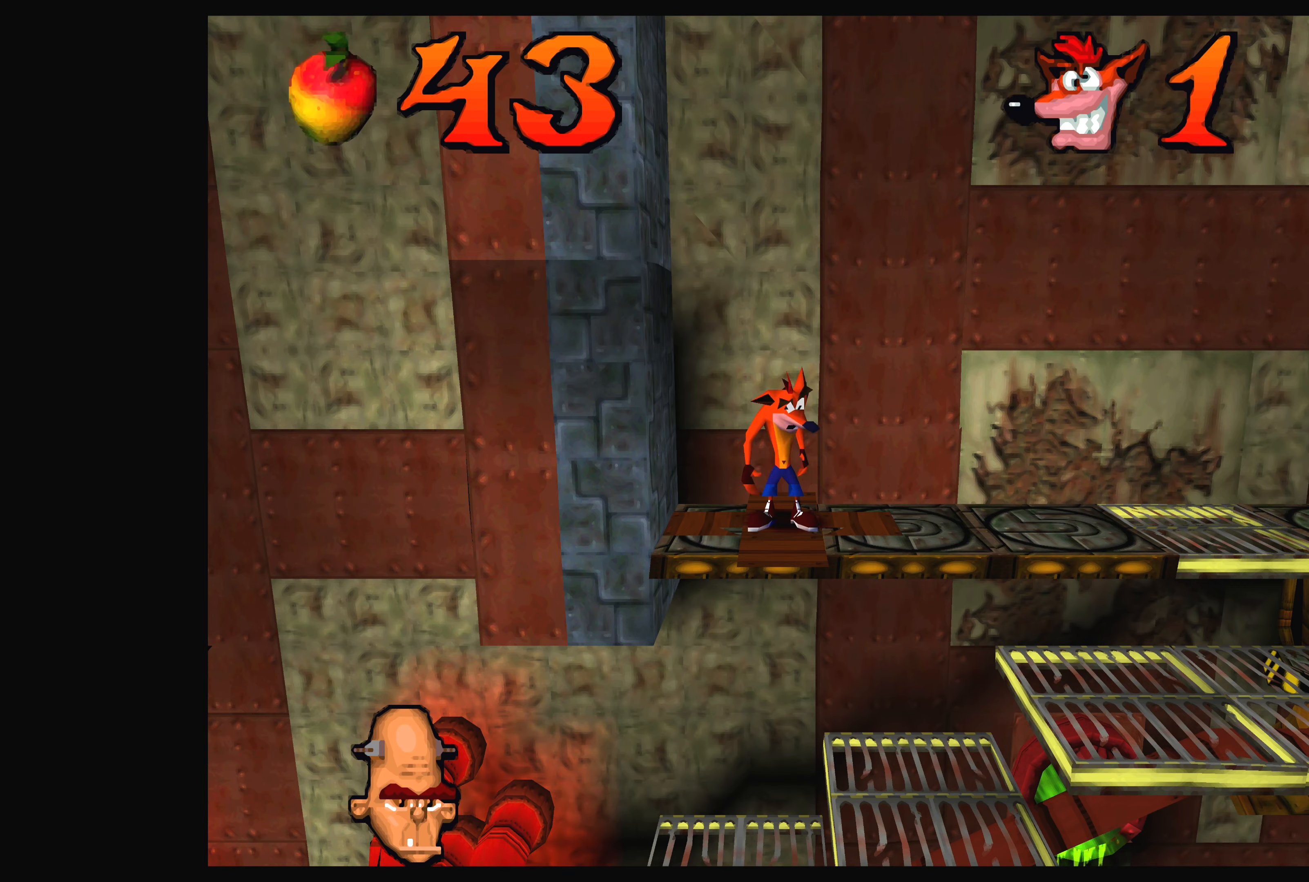
{"buttons": [], "left_stick": "center", "events": []}
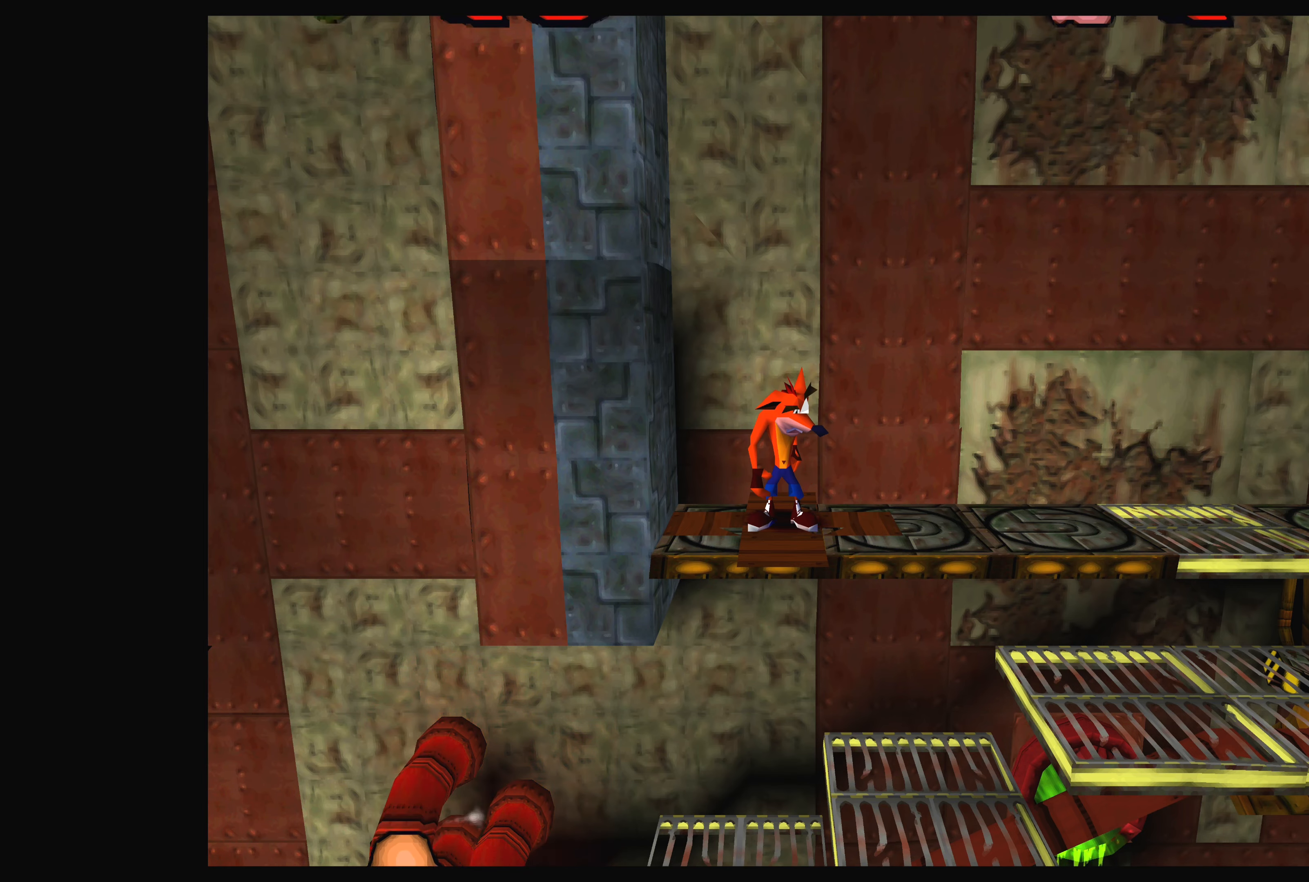
{"buttons": [], "left_stick": "center", "events": []}
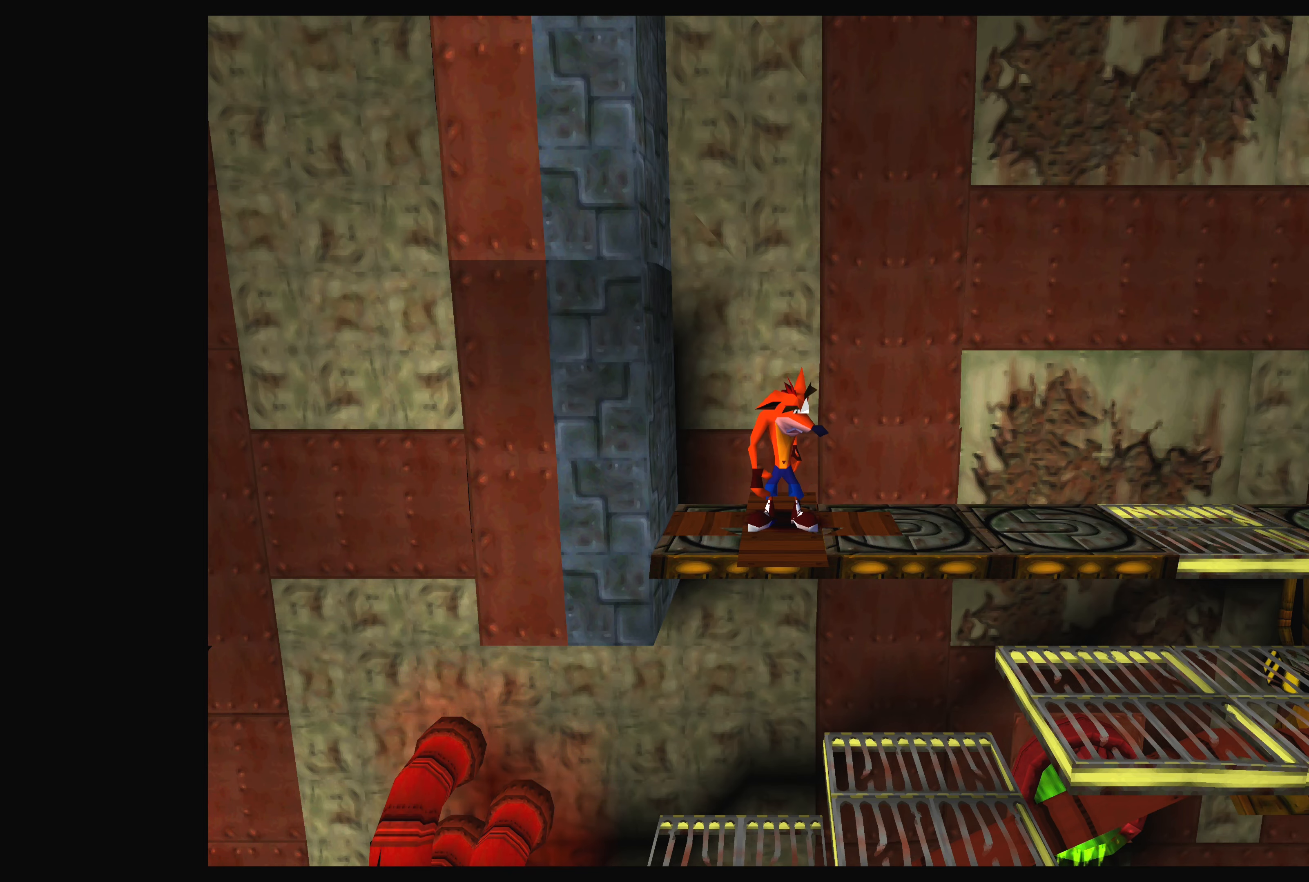
{"buttons": ["DPAD_RIGHT"], "left_stick": "center", "events": [[300, "DPAD_RIGHT", "down"]]}
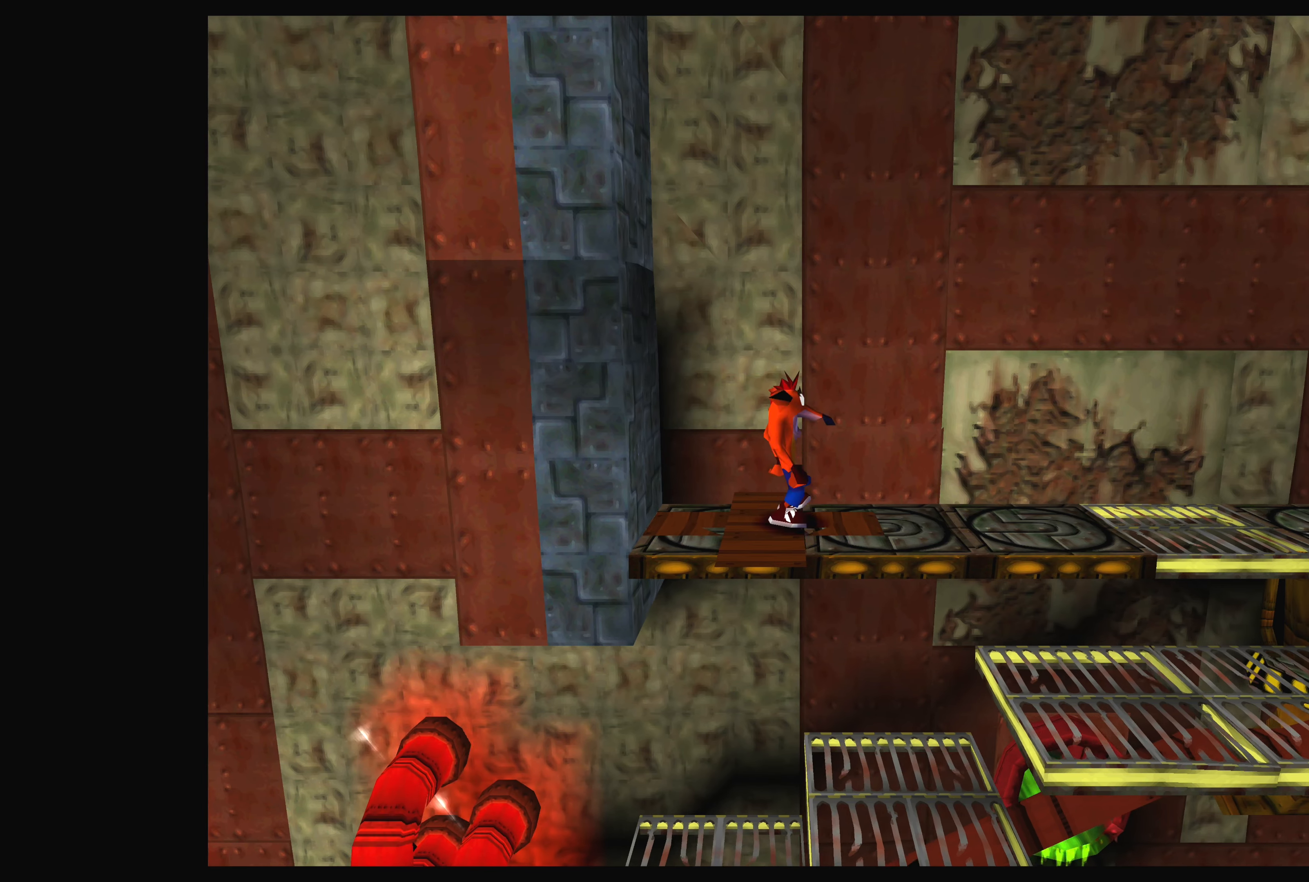
{"buttons": [], "left_stick": "center", "events": [[133, "DPAD_RIGHT", "up"]]}
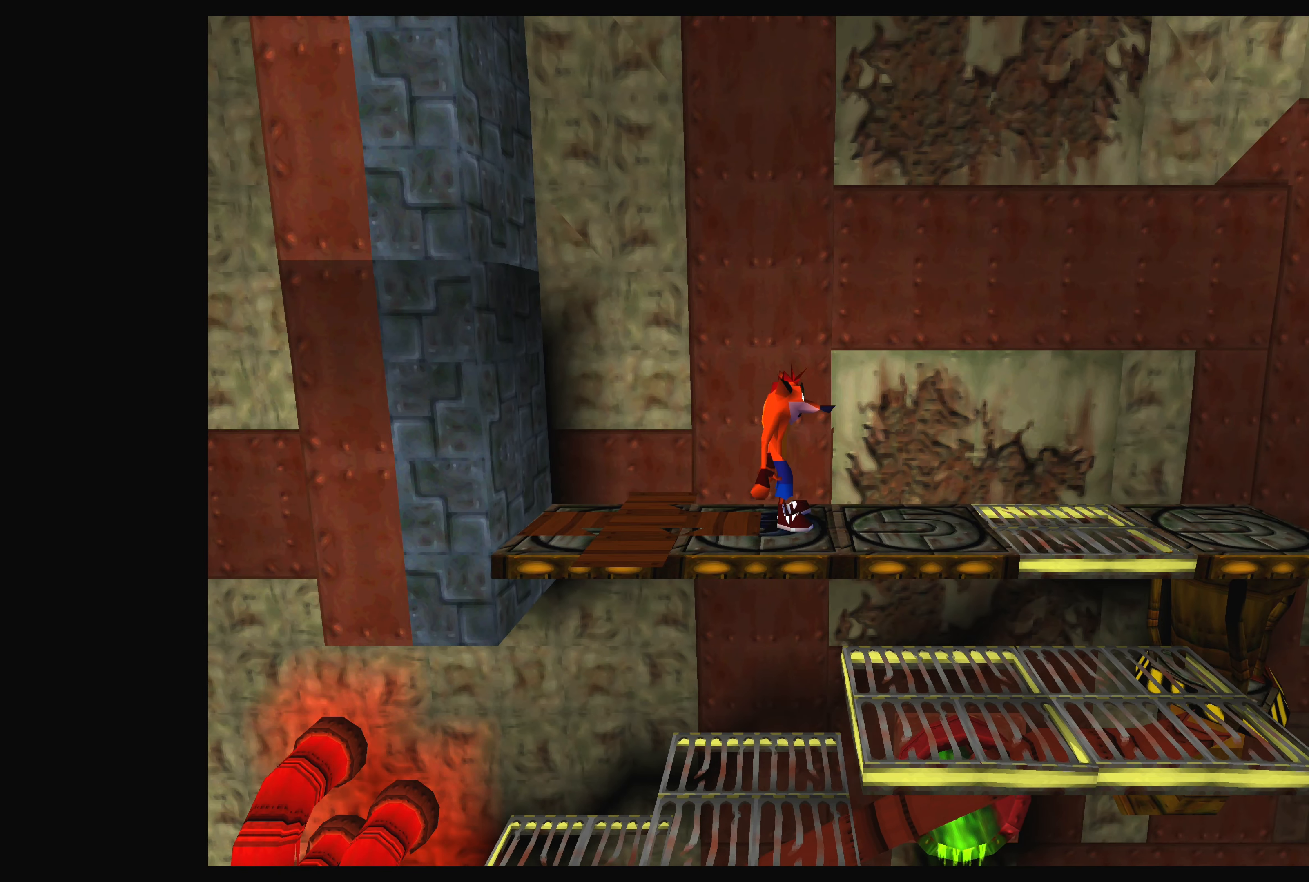
{"buttons": ["DPAD_RIGHT"], "left_stick": "center", "events": [[200, "DPAD_RIGHT", "down"]]}
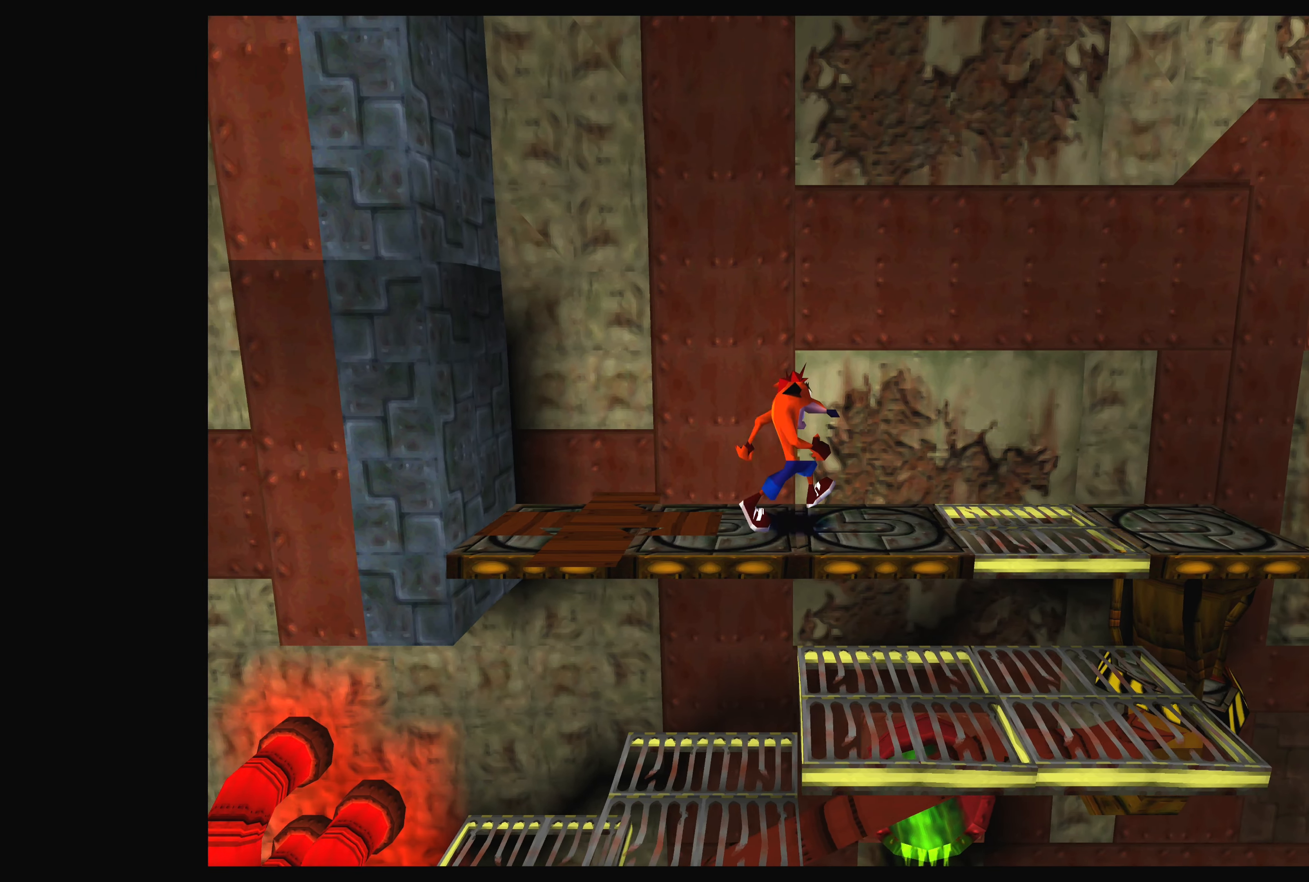
{"buttons": ["DPAD_RIGHT"], "left_stick": "center", "events": [[200, "DPAD_RIGHT", "up"], [483, "DPAD_RIGHT", "down"]]}
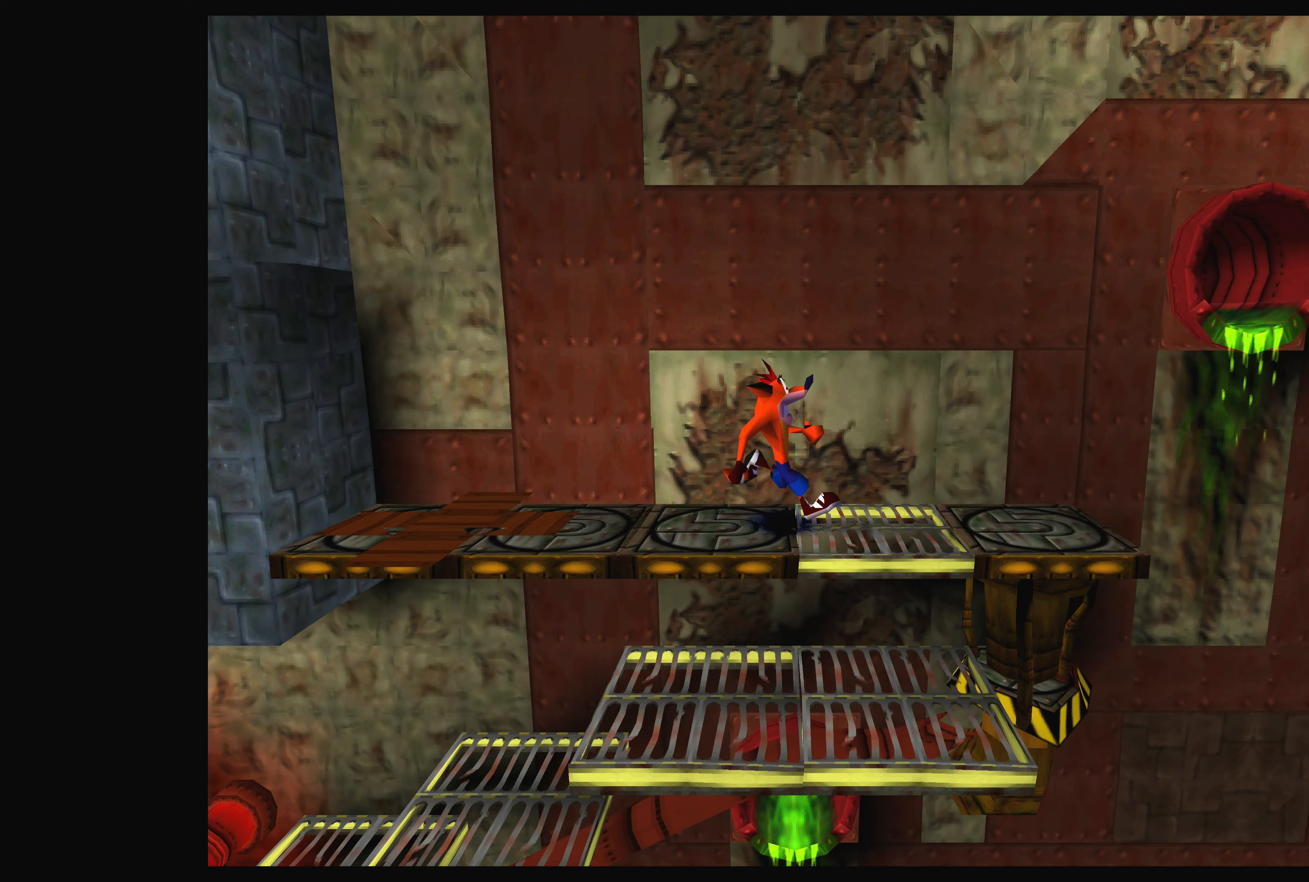
{"buttons": ["DPAD_DOWN"], "left_stick": "center", "events": [[200, "DPAD_RIGHT", "up"], [467, "DPAD_DOWN", "down"]]}
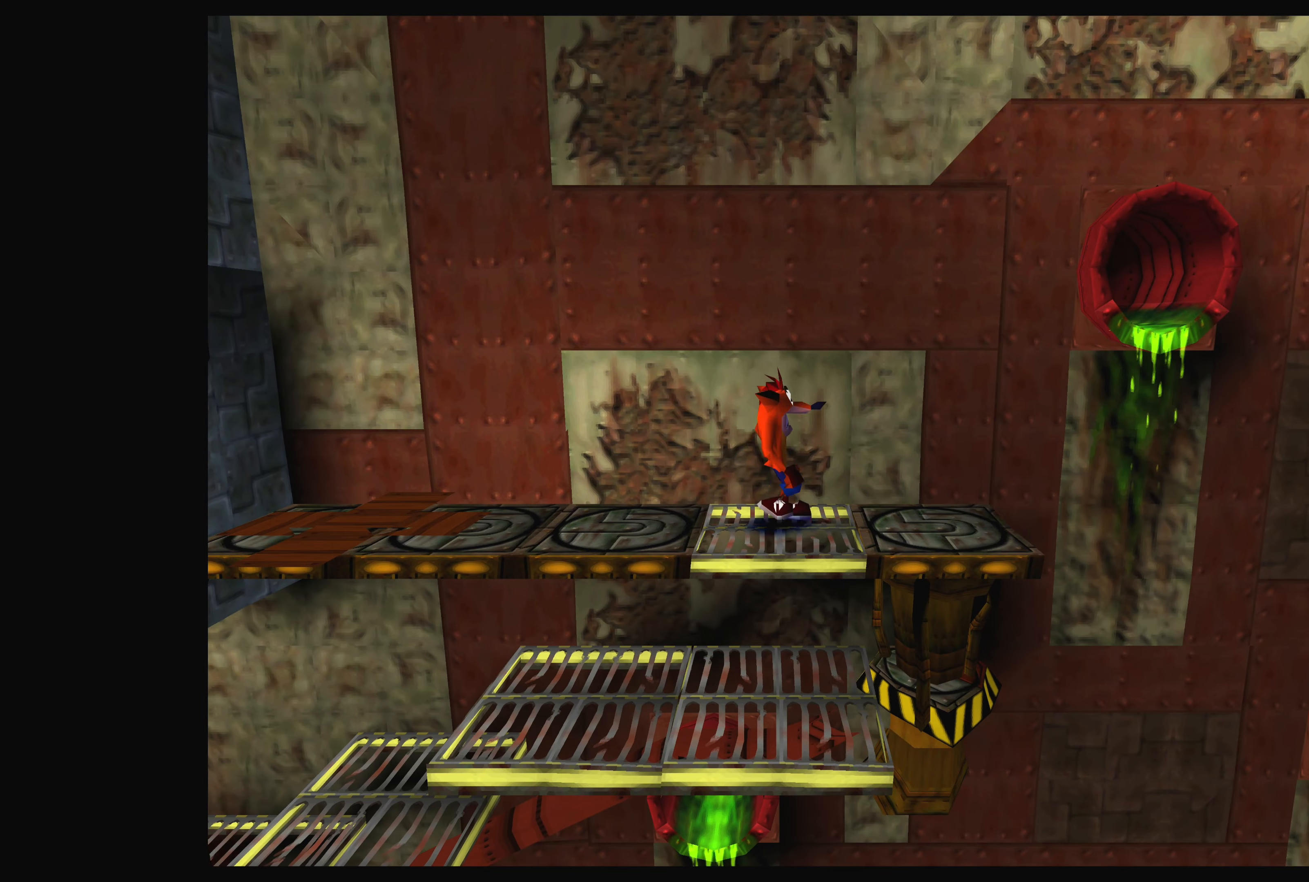
{"buttons": [], "left_stick": "center", "events": [[383, "DPAD_DOWN", "up"]]}
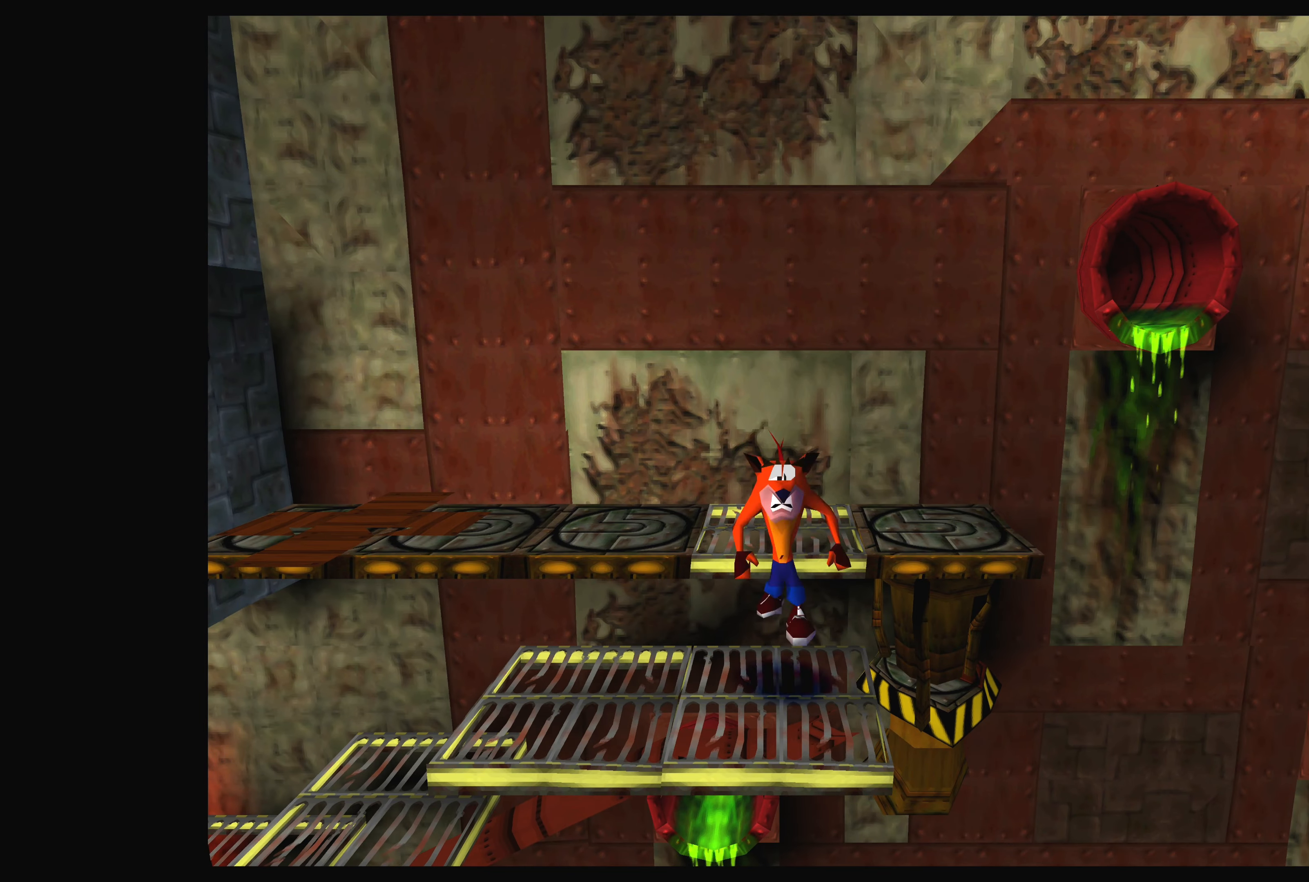
{"buttons": ["DPAD_LEFT"], "left_stick": "center", "events": [[217, "DPAD_LEFT", "down"]]}
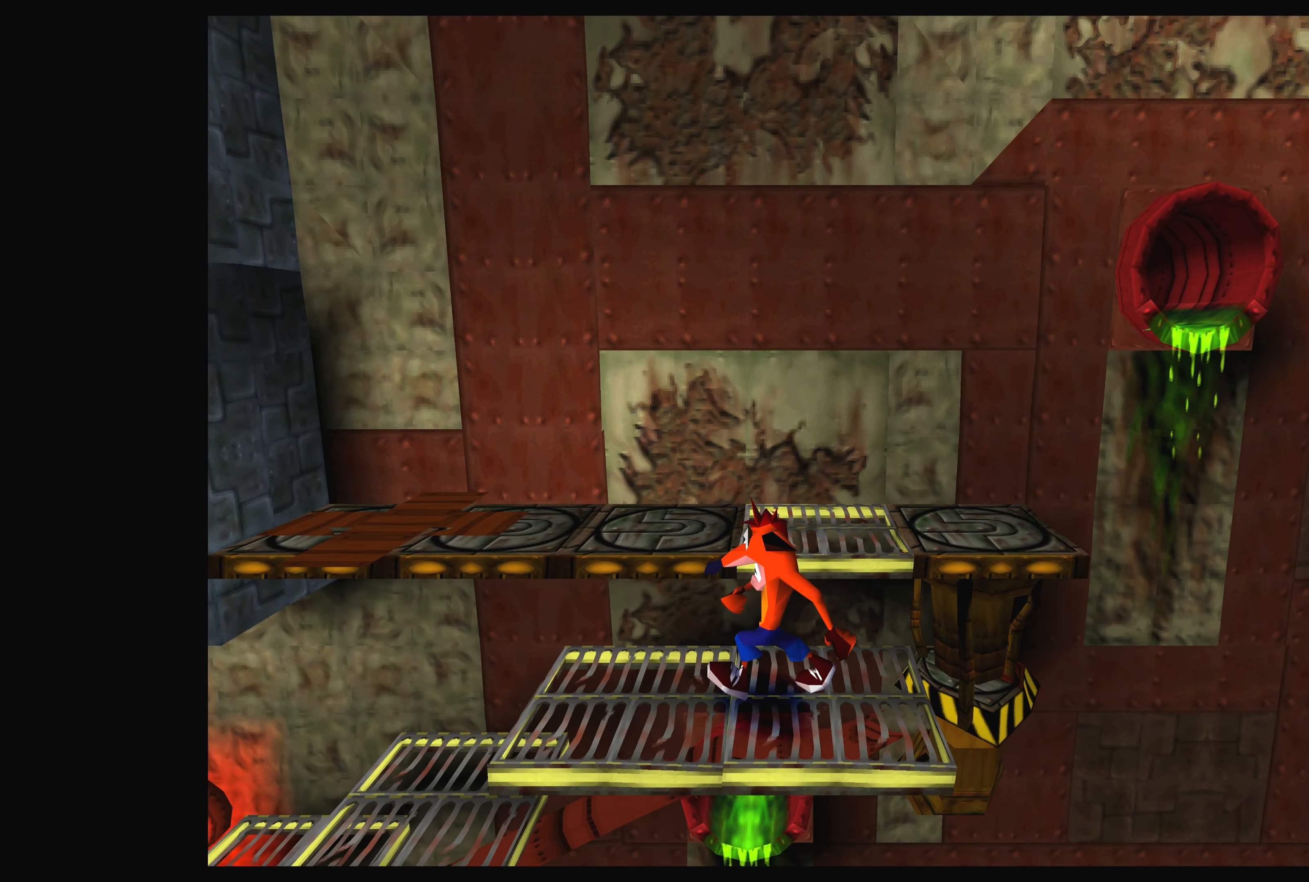
{"buttons": [], "left_stick": "center", "events": [[317, "DPAD_LEFT", "up"]]}
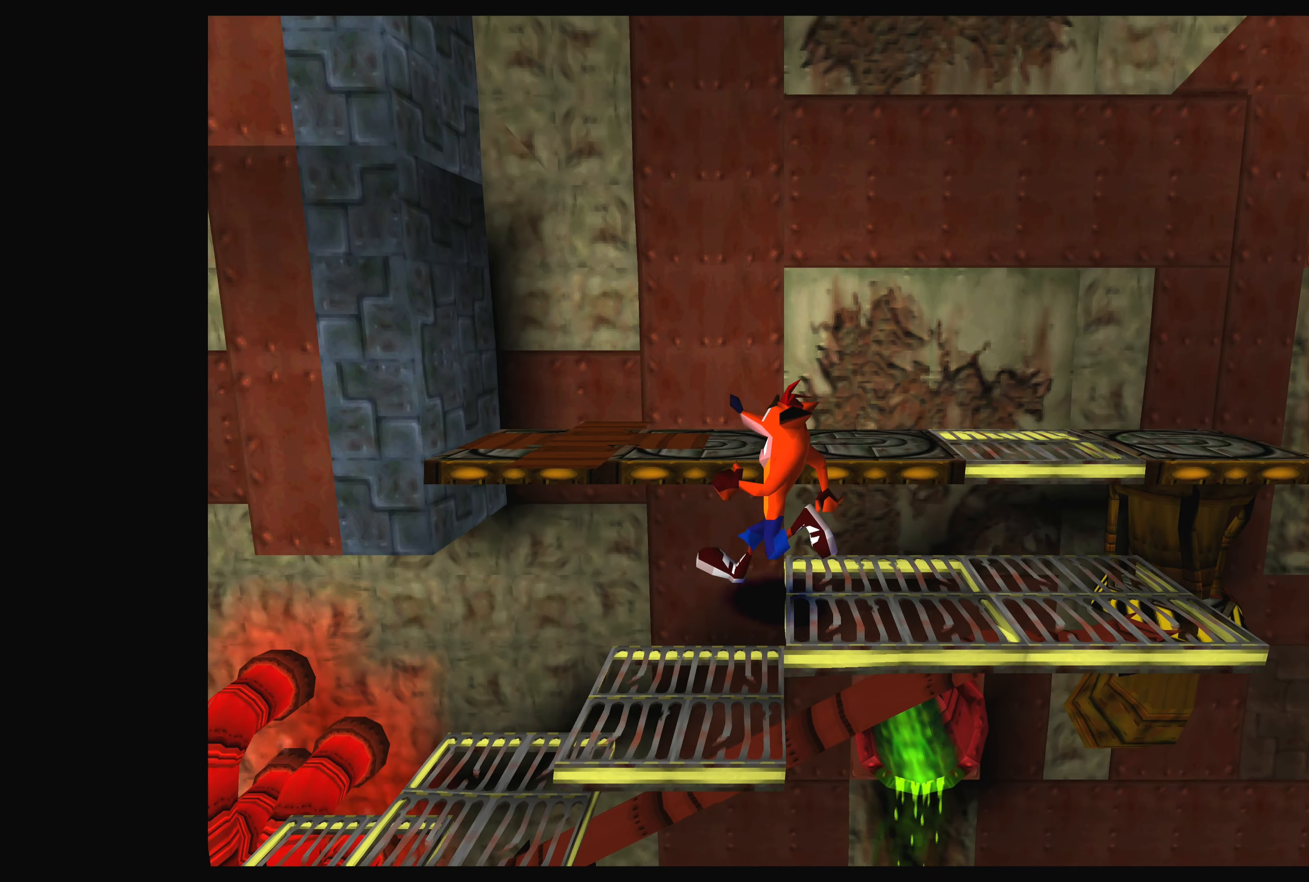
{"buttons": ["DPAD_LEFT"], "left_stick": "center", "events": [[217, "DPAD_LEFT", "down"]]}
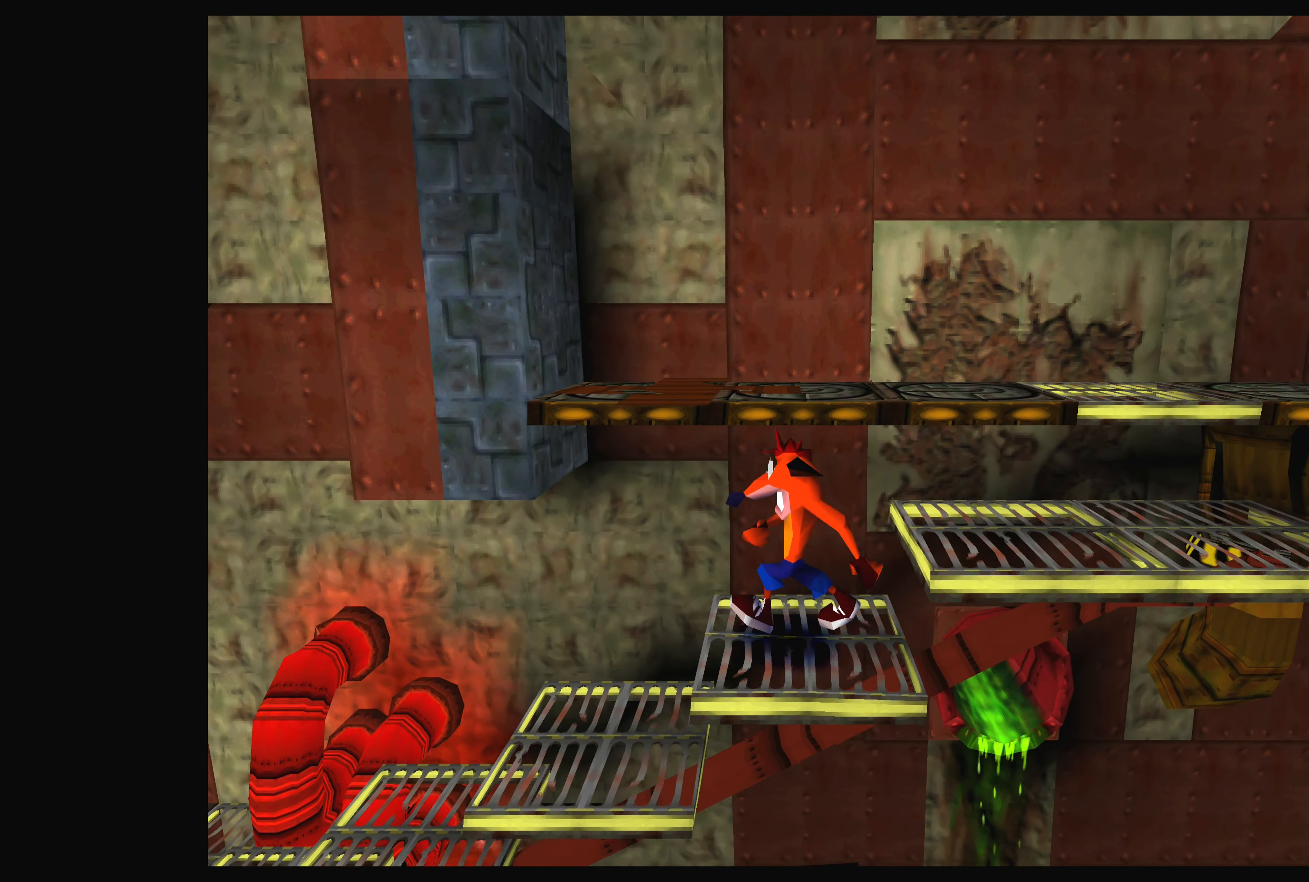
{"buttons": ["DPAD_LEFT"], "left_stick": "center", "events": [[200, "DPAD_LEFT", "up"], [467, "DPAD_LEFT", "down"]]}
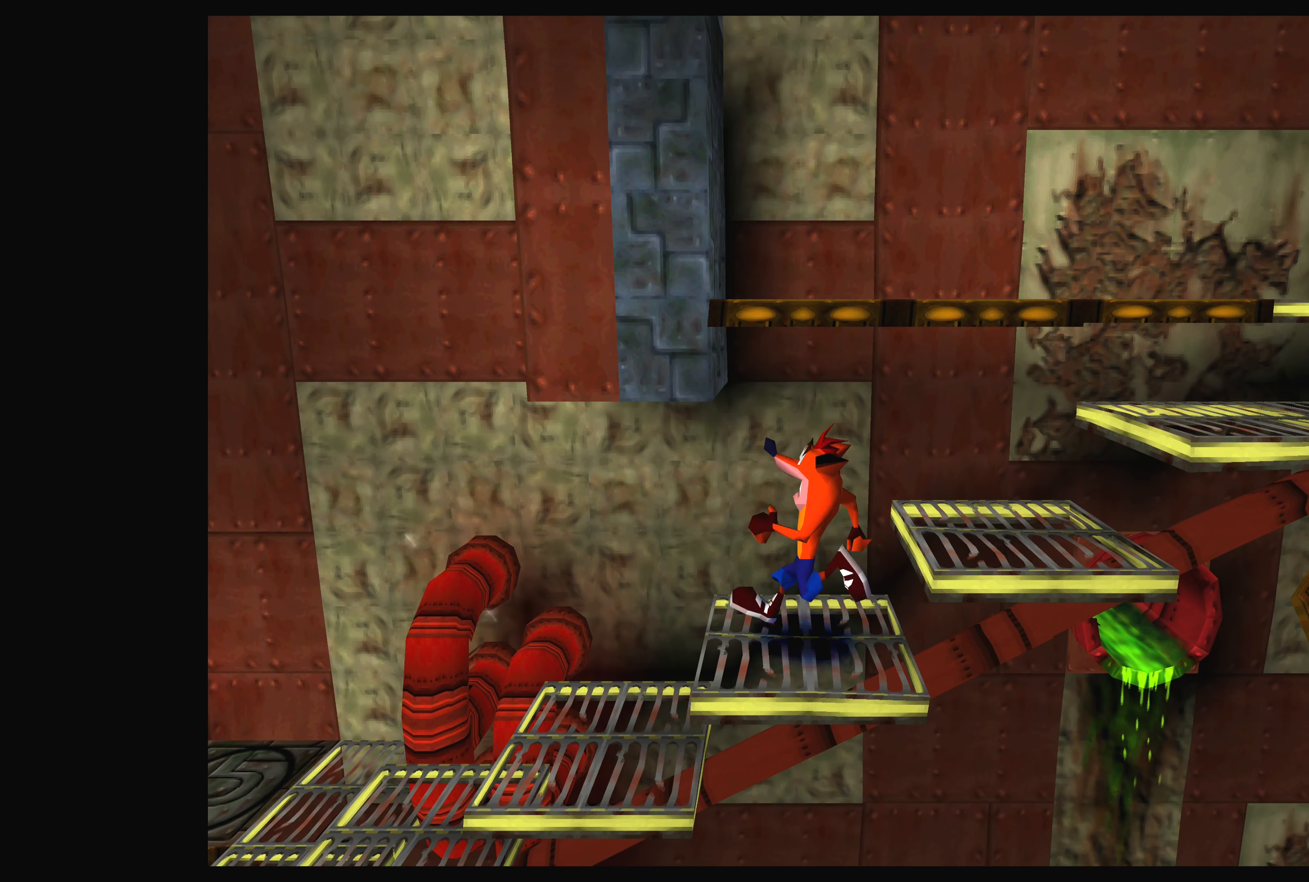
{"buttons": [], "left_stick": "center", "events": [[467, "DPAD_LEFT", "up"]]}
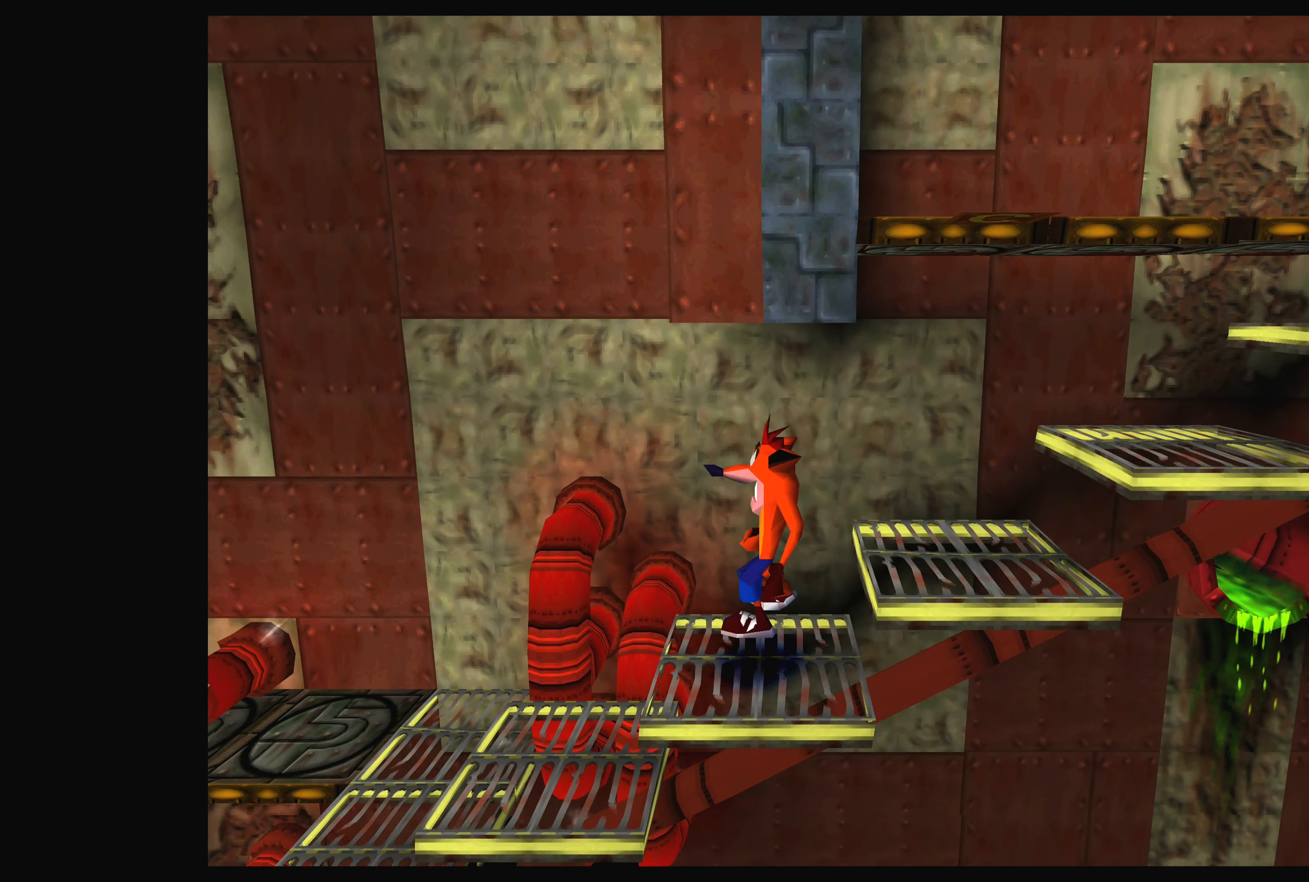
{"buttons": ["DPAD_LEFT"], "left_stick": "center", "events": [[250, "DPAD_LEFT", "down"]]}
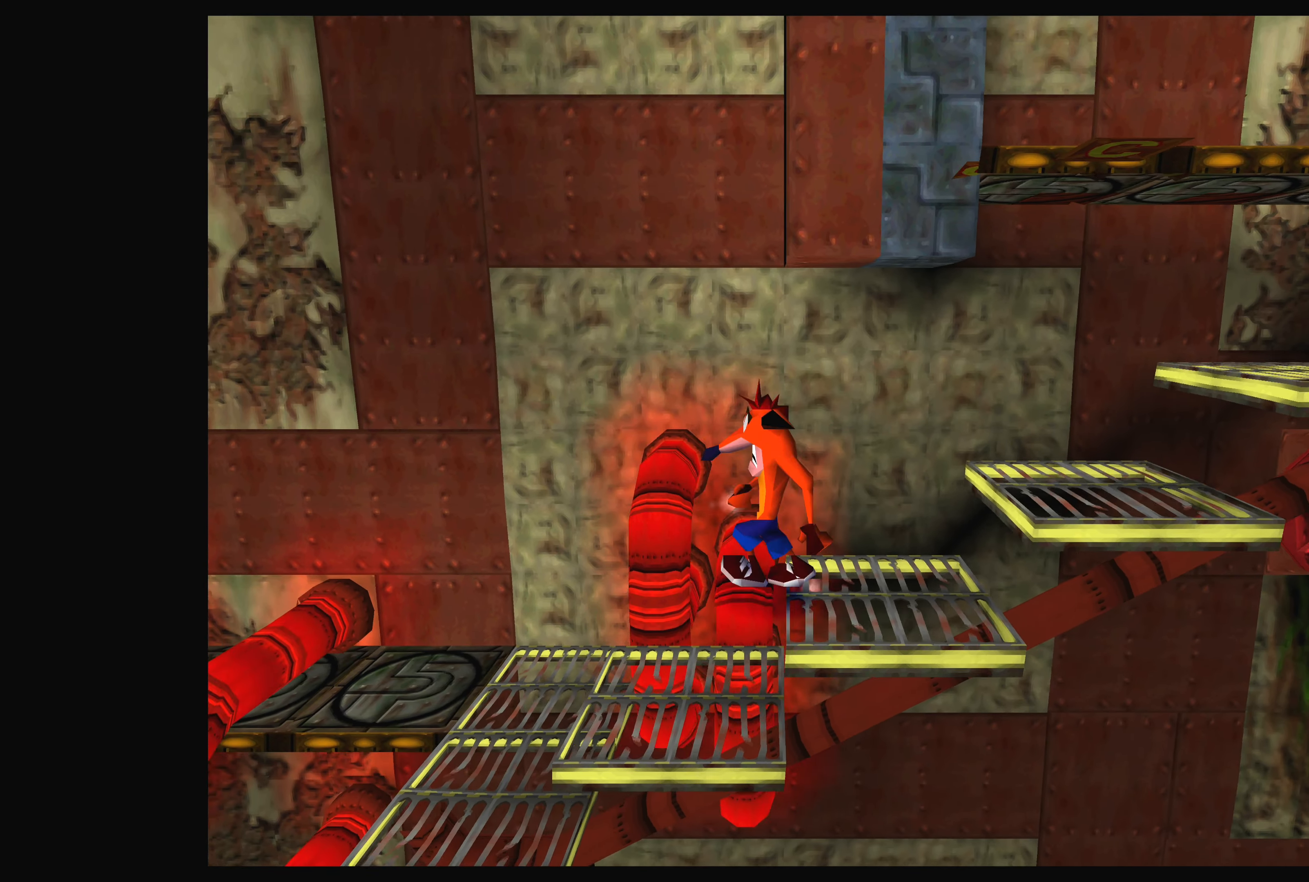
{"buttons": [], "left_stick": "center", "events": [[167, "DPAD_LEFT", "up"]]}
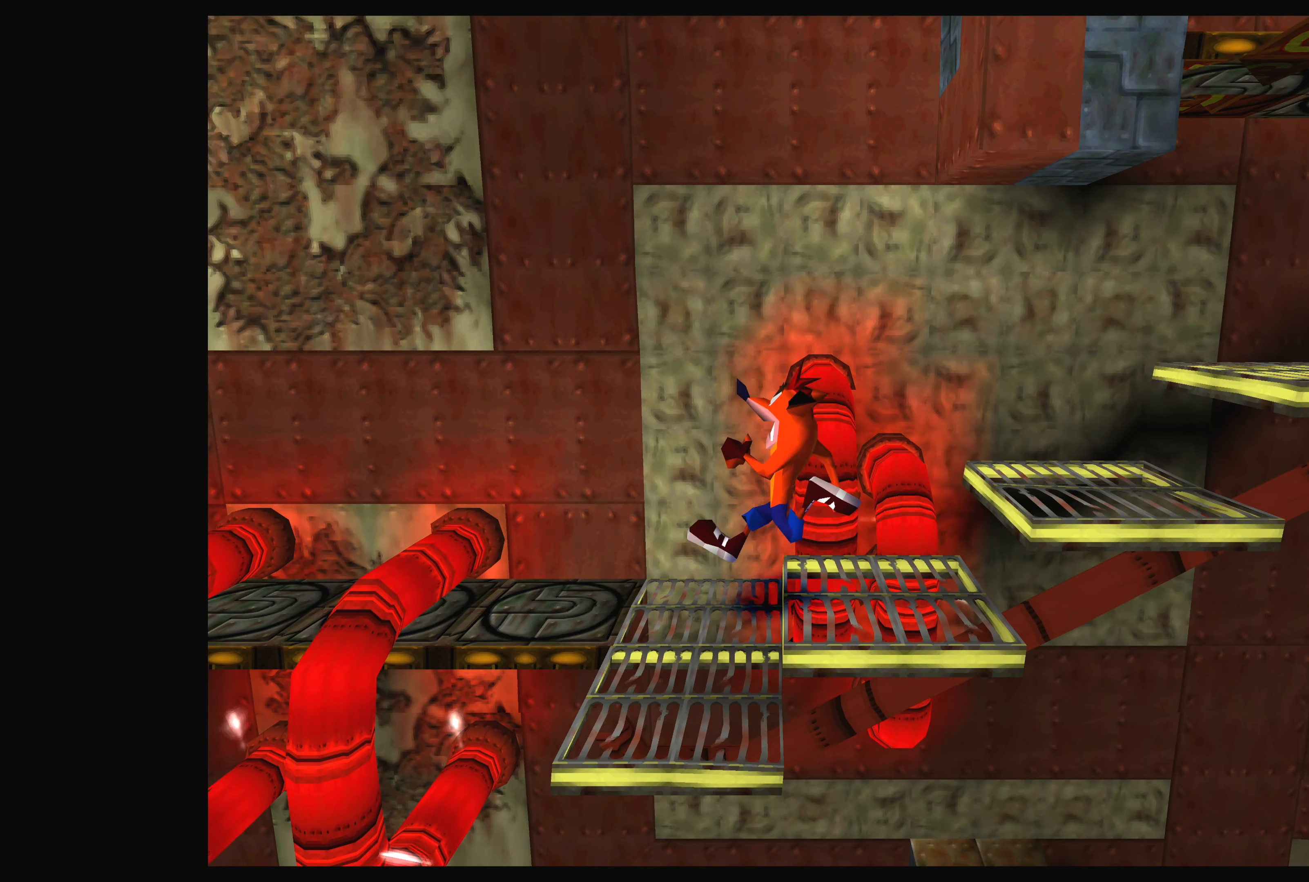
{"buttons": [], "left_stick": "center", "events": [[250, "DPAD_LEFT", "down"], [467, "DPAD_LEFT", "up"]]}
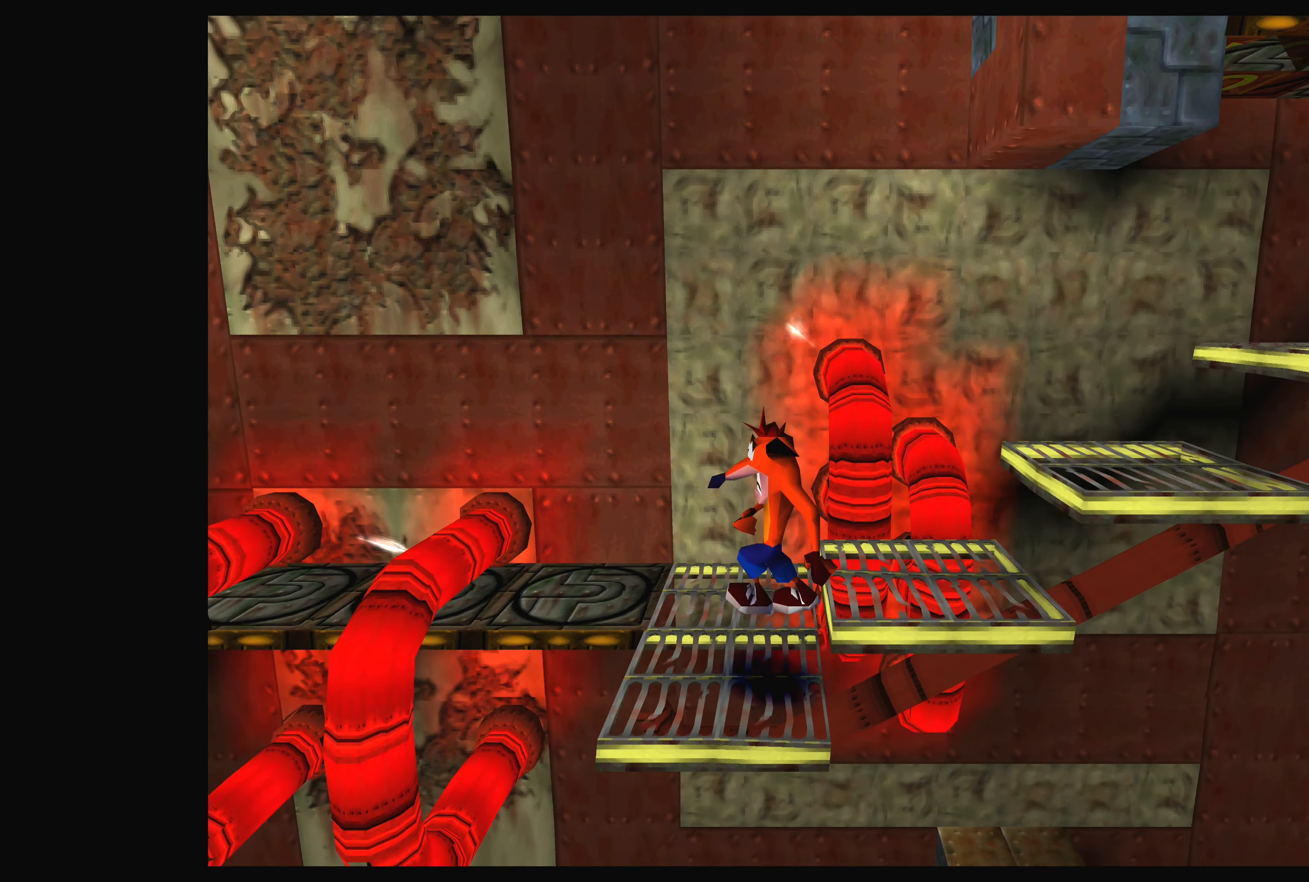
{"buttons": [], "left_stick": "center", "events": [[234, "DPAD_UP", "down"], [500, "DPAD_UP", "up"]]}
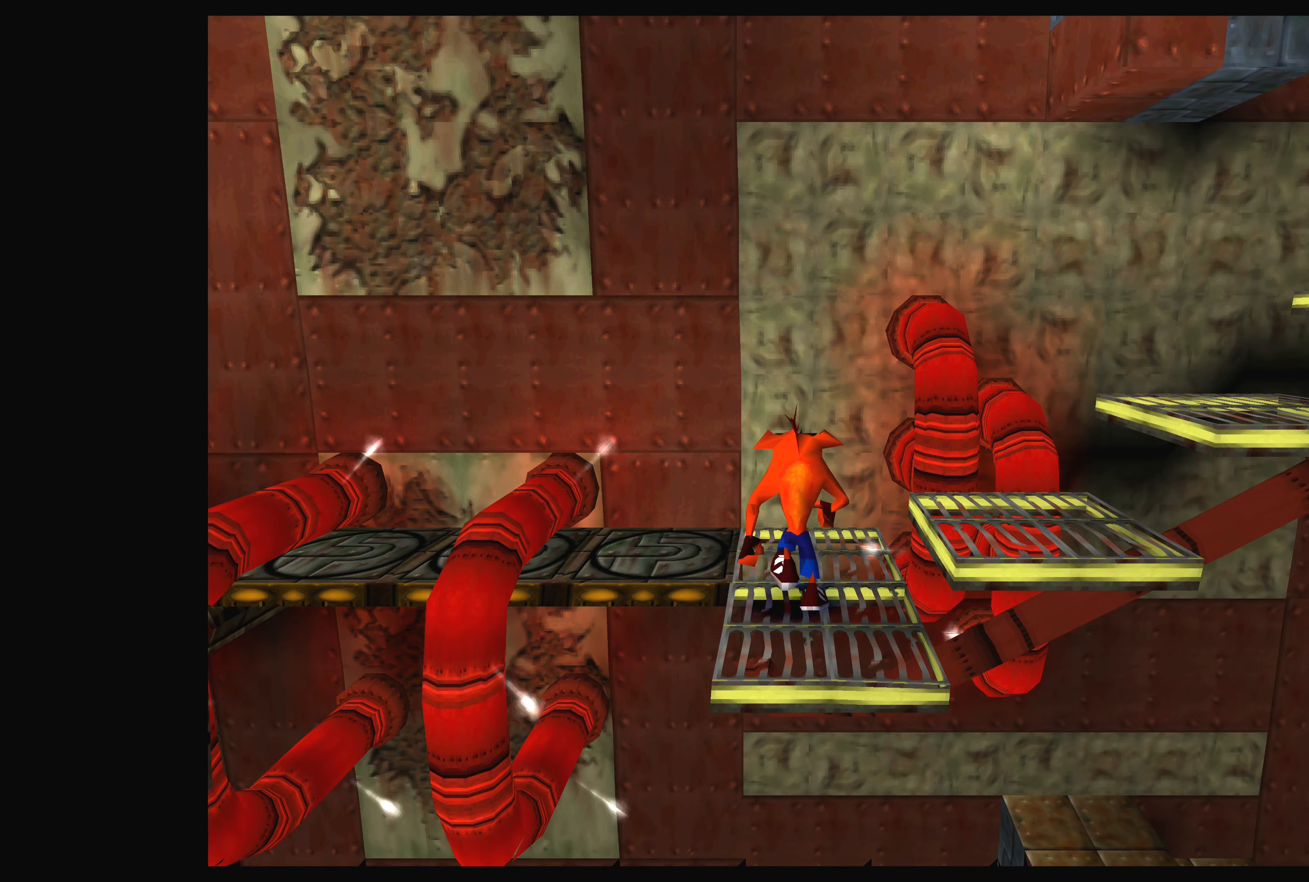
{"buttons": [], "left_stick": "center", "events": [[234, "DPAD_UP", "down"], [384, "DPAD_UP", "up"]]}
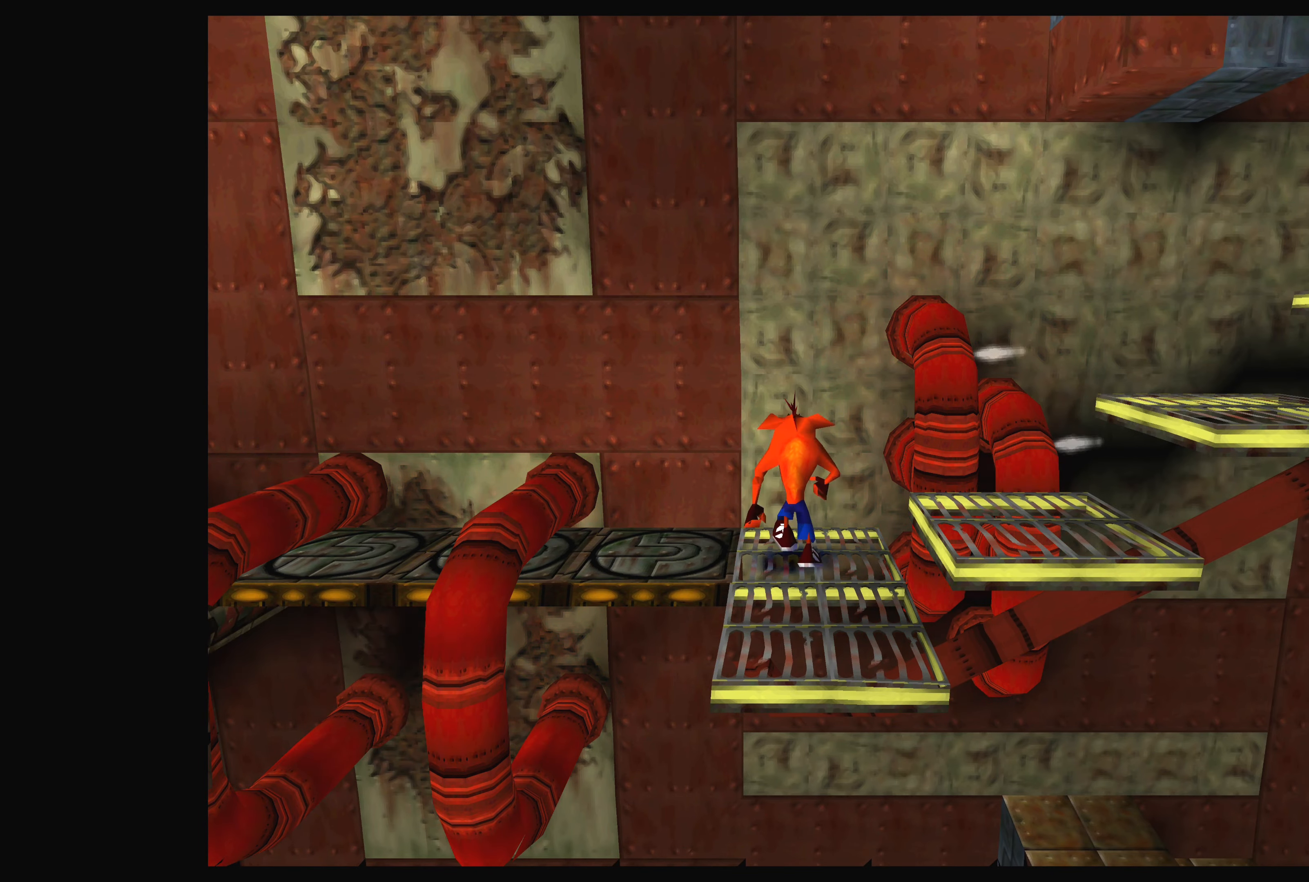
{"buttons": [], "left_stick": "center", "events": [[84, "DPAD_LEFT", "down"], [300, "DPAD_LEFT", "up"]]}
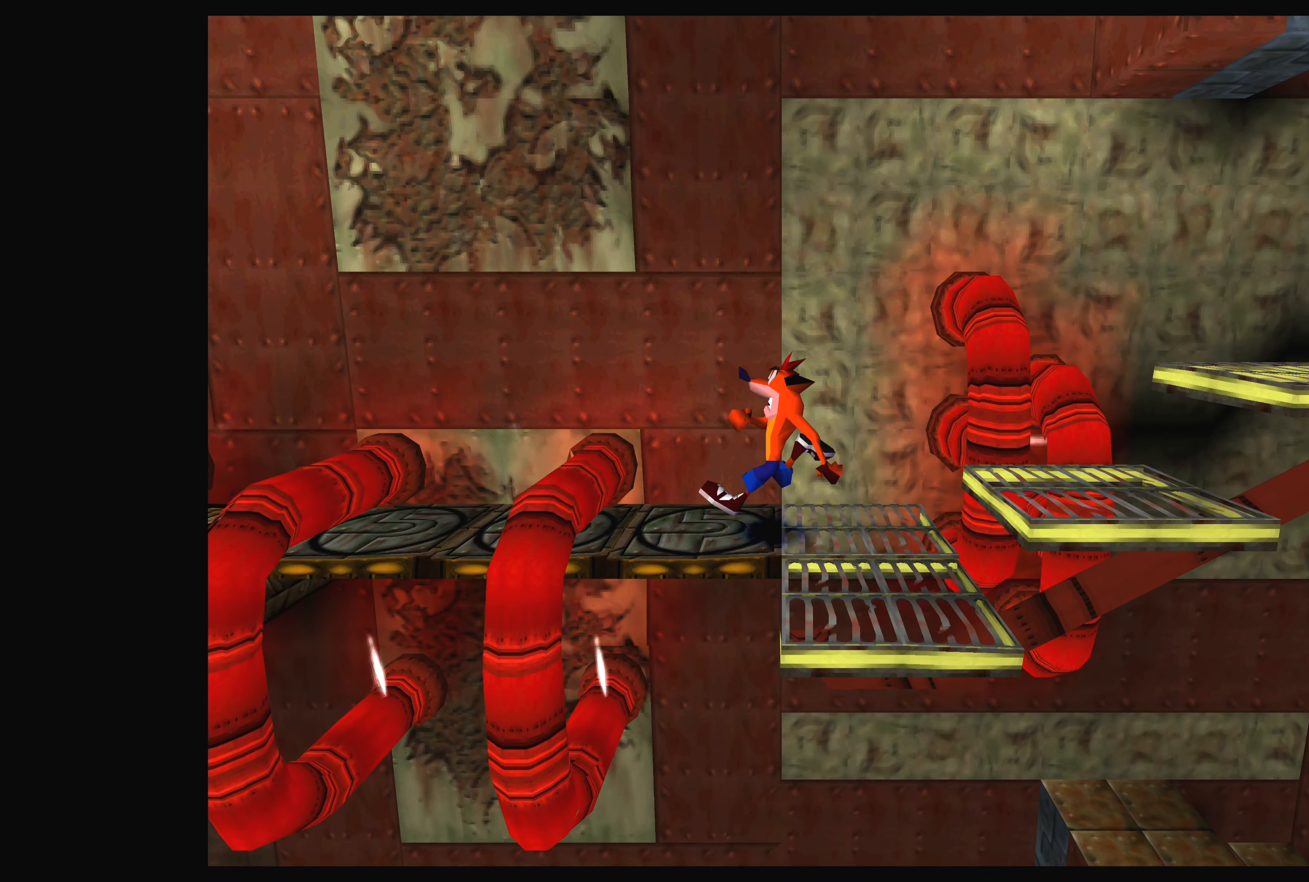
{"buttons": [], "left_stick": "center", "events": [[234, "DPAD_LEFT", "down"], [334, "DPAD_LEFT", "up"]]}
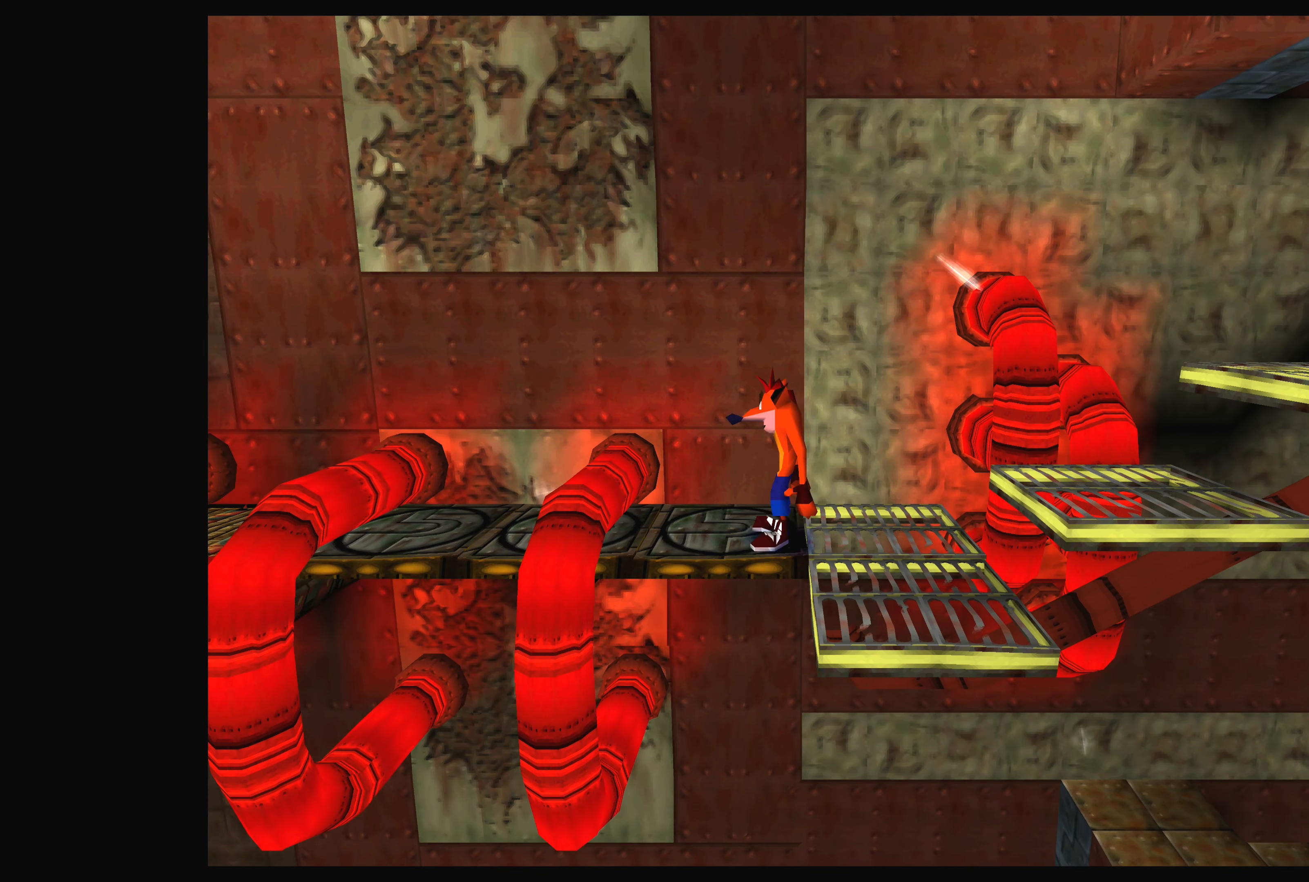
{"buttons": ["DPAD_LEFT"], "left_stick": "center", "events": [[34, "DPAD_UP", "down"], [167, "DPAD_UP", "up"], [467, "DPAD_LEFT", "down"]]}
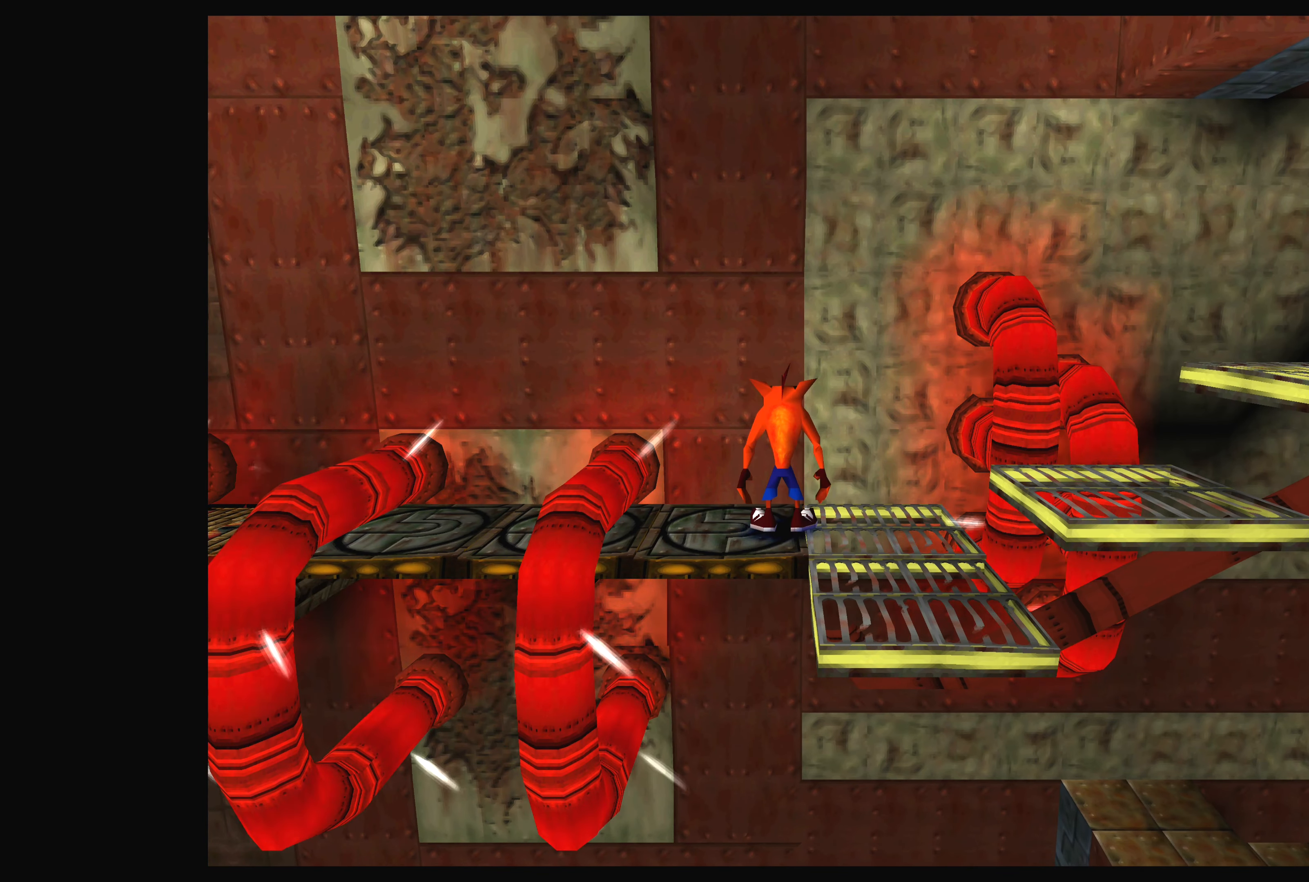
{"buttons": [], "left_stick": "center", "events": [[50, "DPAD_LEFT", "up"]]}
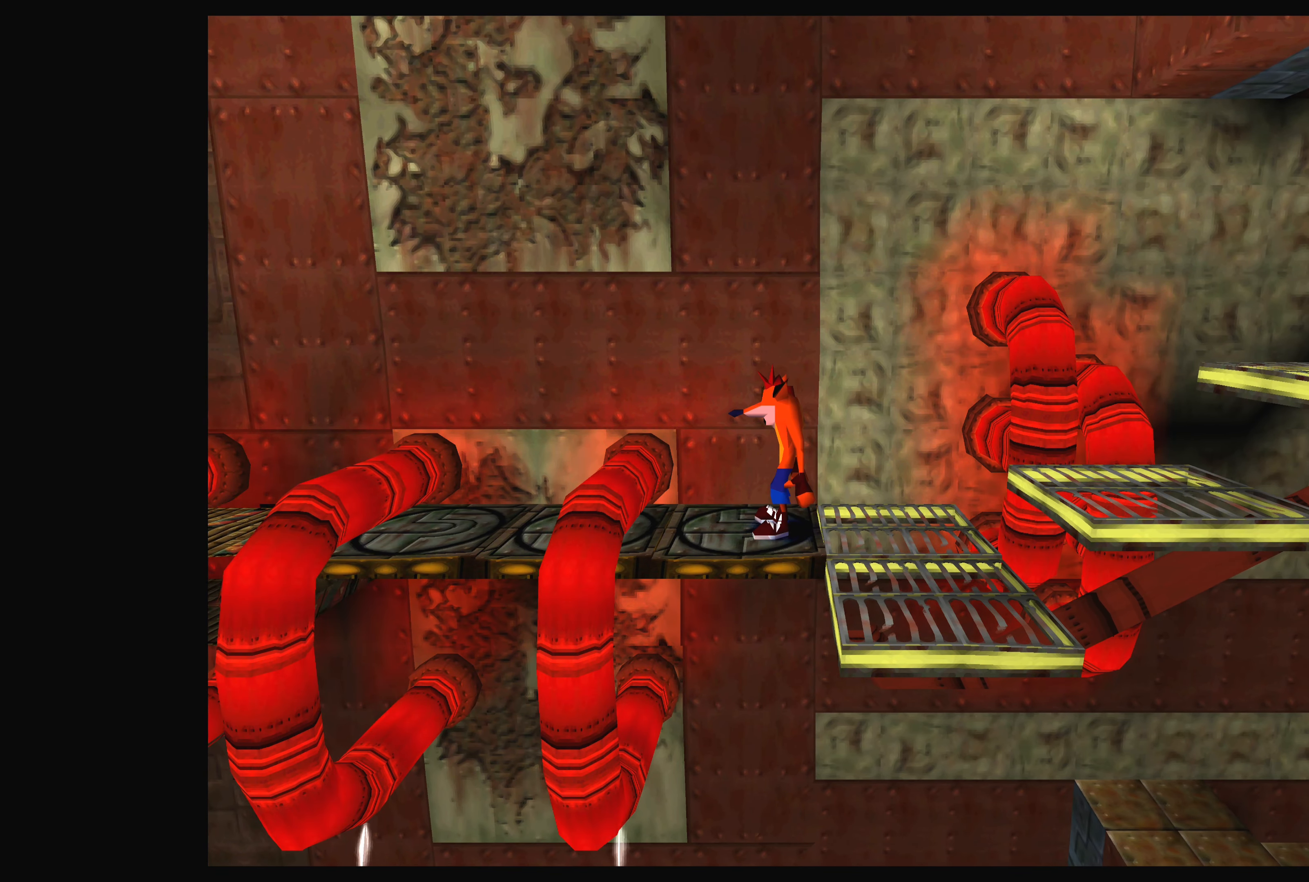
{"buttons": ["CROSS", "DPAD_LEFT"], "left_stick": "center", "events": [[234, "DPAD_LEFT", "down"], [334, "CROSS", "down"]]}
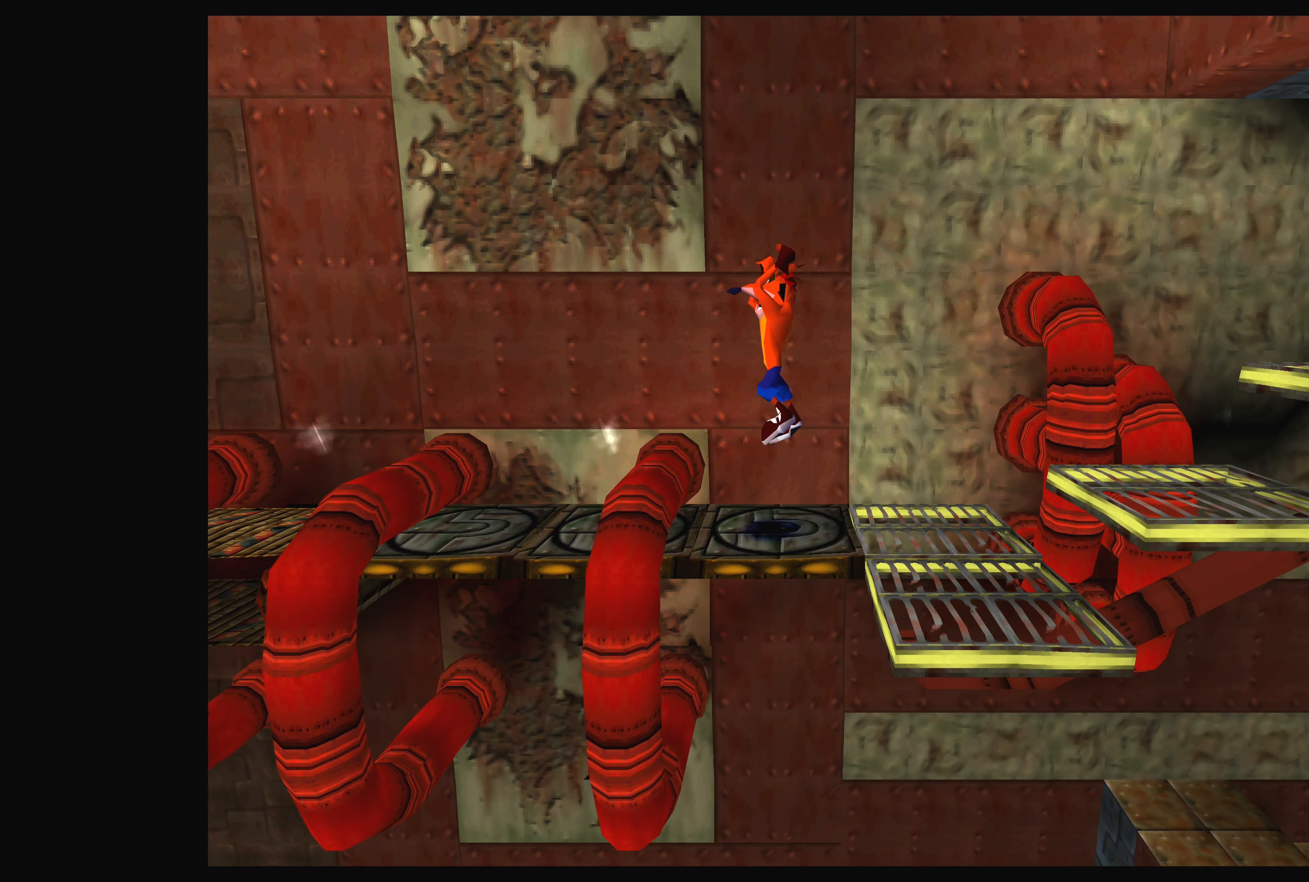
{"buttons": ["DPAD_RIGHT"], "left_stick": "center", "events": [[317, "CROSS", "up"], [317, "DPAD_LEFT", "up"], [400, "DPAD_RIGHT", "down"]]}
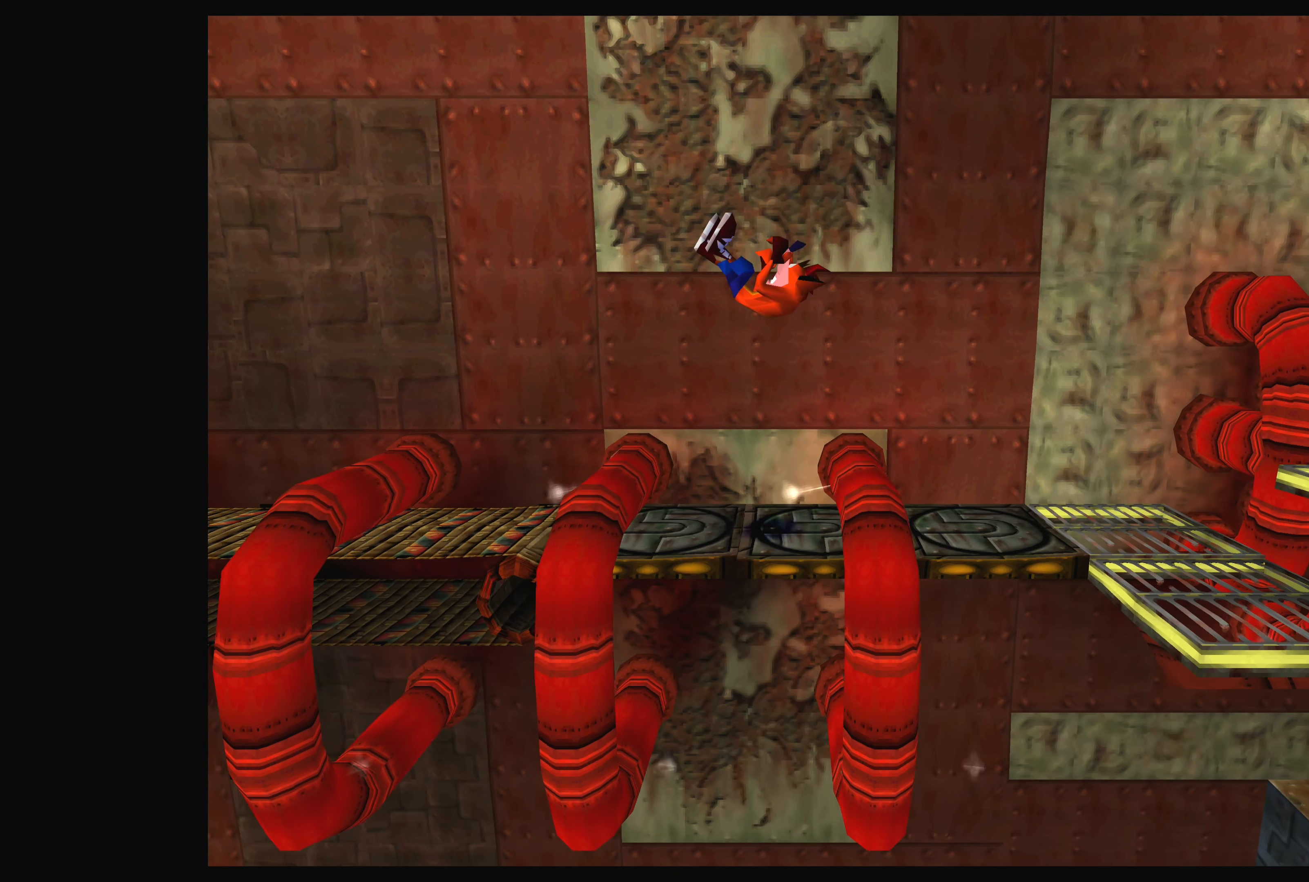
{"buttons": [], "left_stick": "center", "events": [[50, "DPAD_RIGHT", "up"]]}
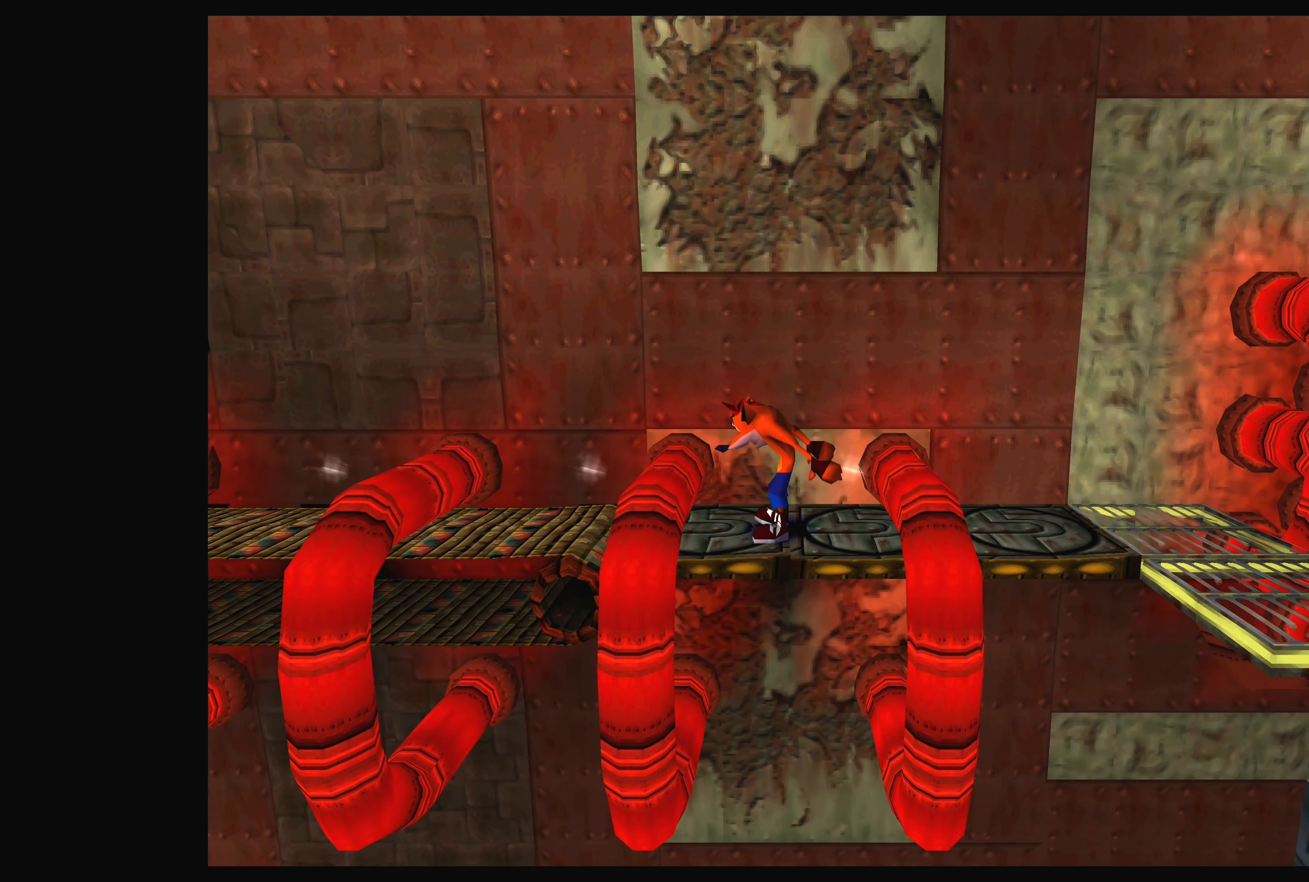
{"buttons": ["CROSS", "DPAD_LEFT"], "left_stick": "center", "events": [[250, "DPAD_LEFT", "down"], [284, "CROSS", "down"]]}